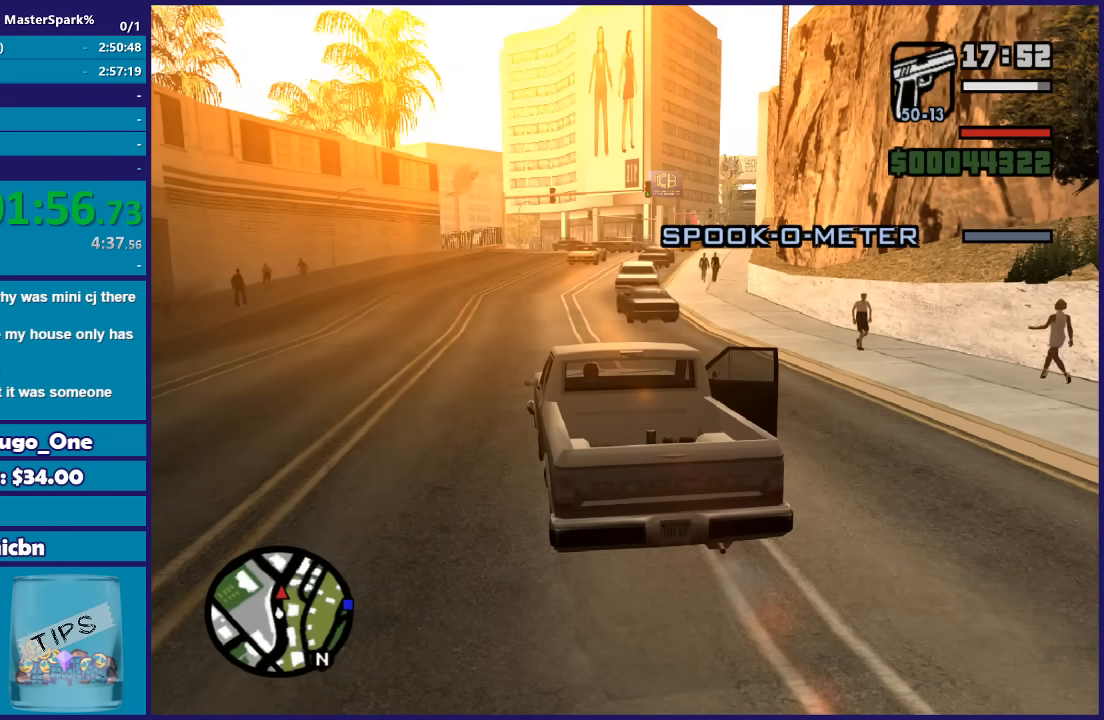
Gameplay with a controller (Xbox layout); each line is a JSON object with the inputs held at the frame after it. "events" lists button and stick changes between this image and that frame as [ms after this image, input, new state], when the widget could be followed in between. This document gives stick clicks only as held states, not as events.
{"buttons": ["R2"], "left_stick": "center", "right_stick": "center", "events": [[134, "right_stick", "down-left"], [234, "right_stick", "down"], [267, "R2", "down"], [467, "right_stick", "center"]]}
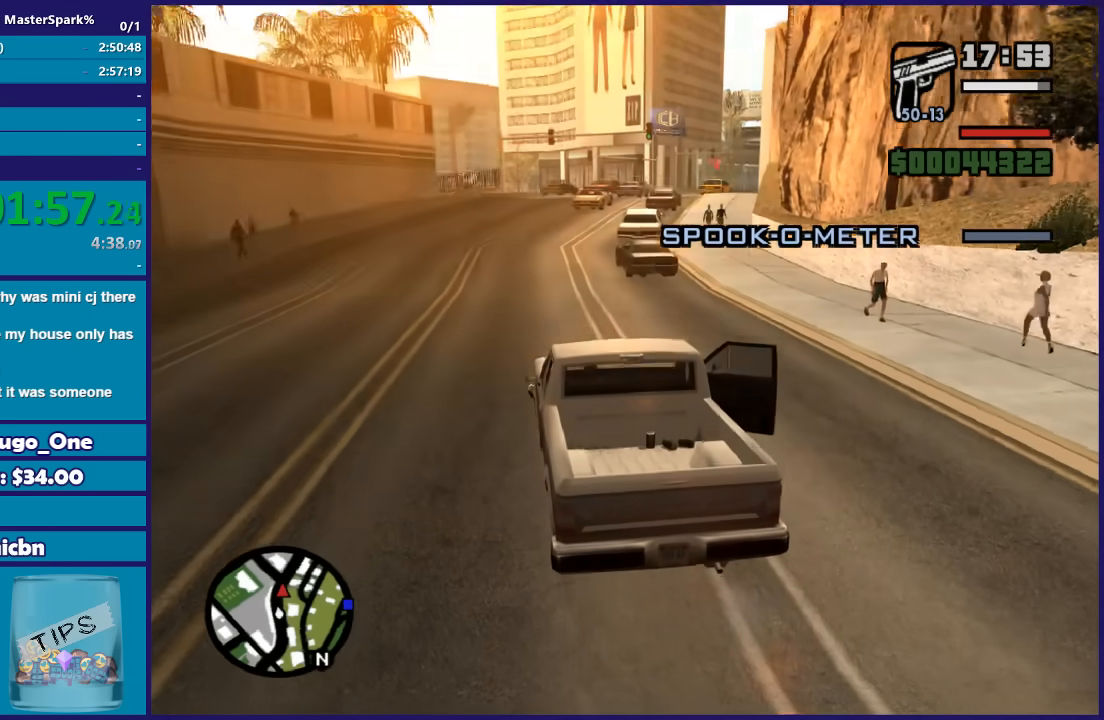
{"buttons": ["R2"], "left_stick": "center", "right_stick": "center", "events": []}
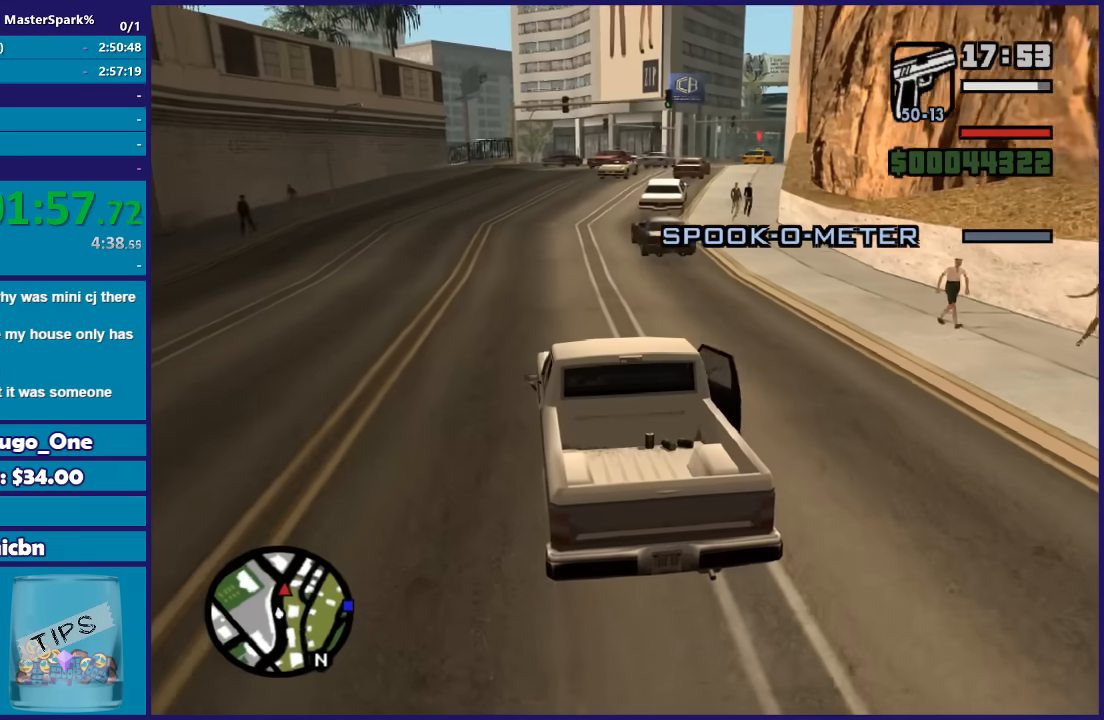
{"buttons": ["R2"], "left_stick": "center", "right_stick": "down-right", "events": [[334, "right_stick", "down-right"]]}
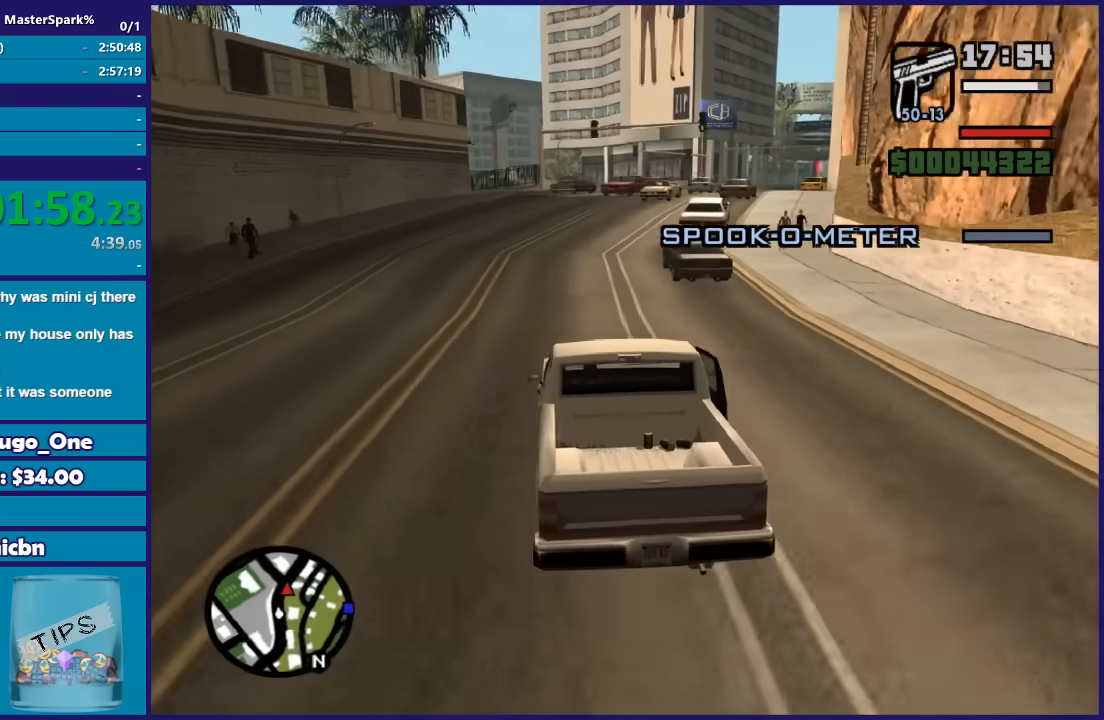
{"buttons": ["R2"], "left_stick": "center", "right_stick": "down-right", "events": []}
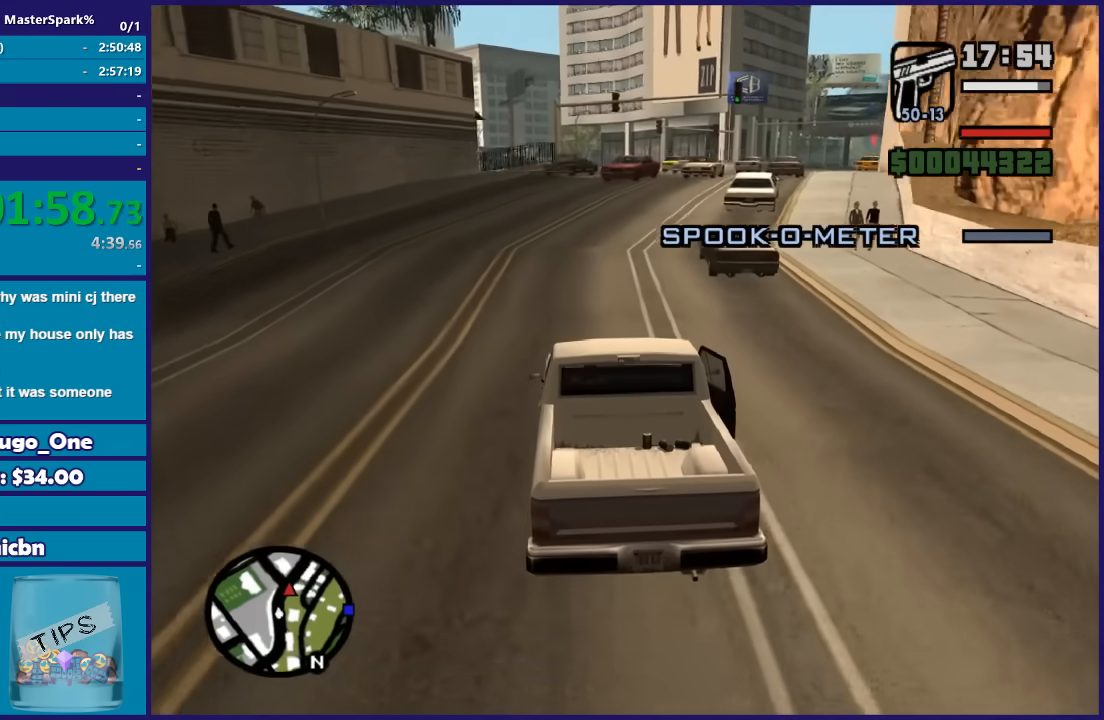
{"buttons": ["R2"], "left_stick": "right", "right_stick": "down-right", "events": [[400, "left_stick", "right"]]}
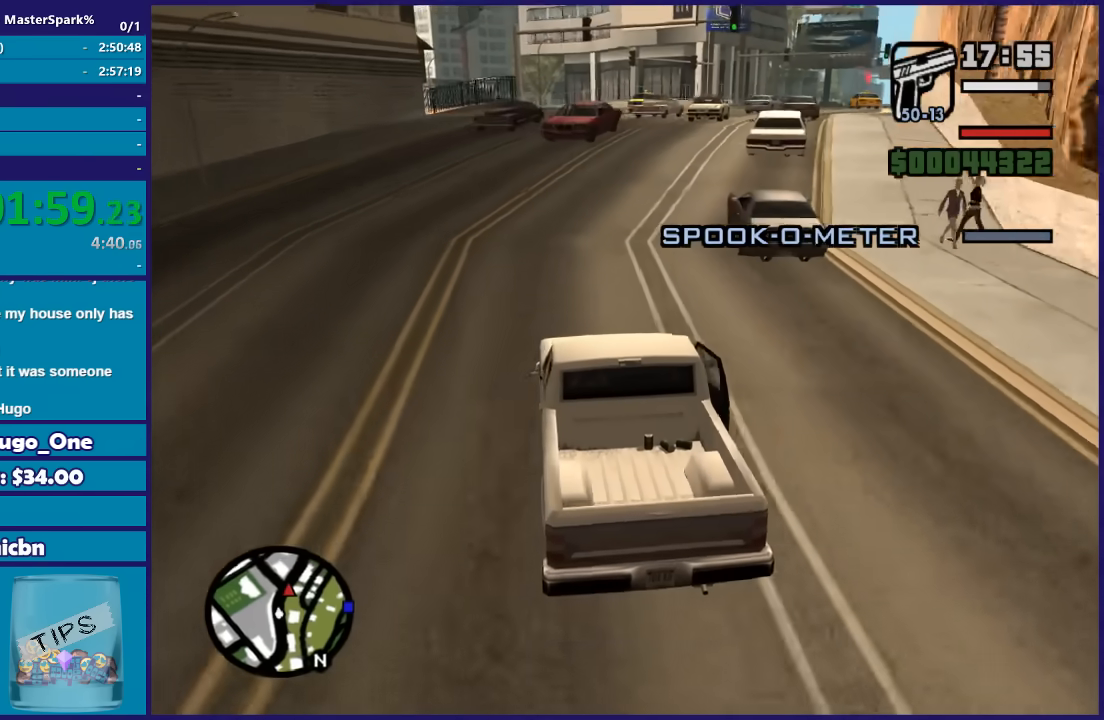
{"buttons": ["R2"], "left_stick": "center", "right_stick": "down-right", "events": [[100, "left_stick", "center"], [300, "left_stick", "right"], [433, "left_stick", "center"]]}
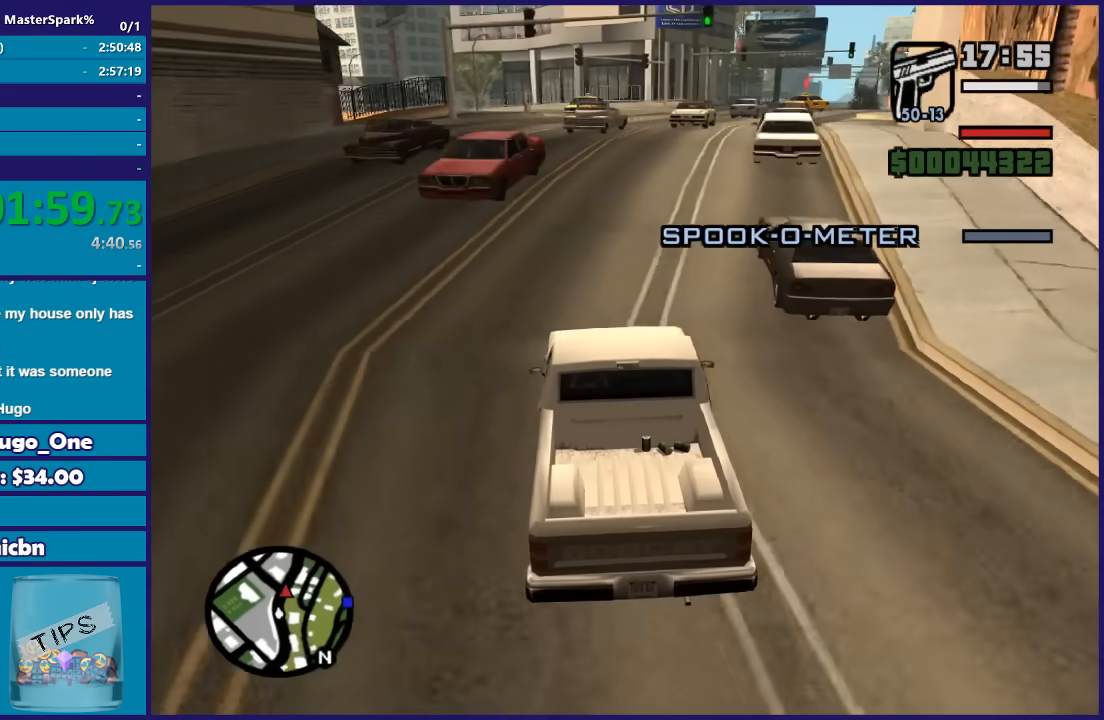
{"buttons": [], "left_stick": "center", "right_stick": "down-right", "events": [[134, "R2", "up"], [200, "left_stick", "right"], [367, "left_stick", "center"]]}
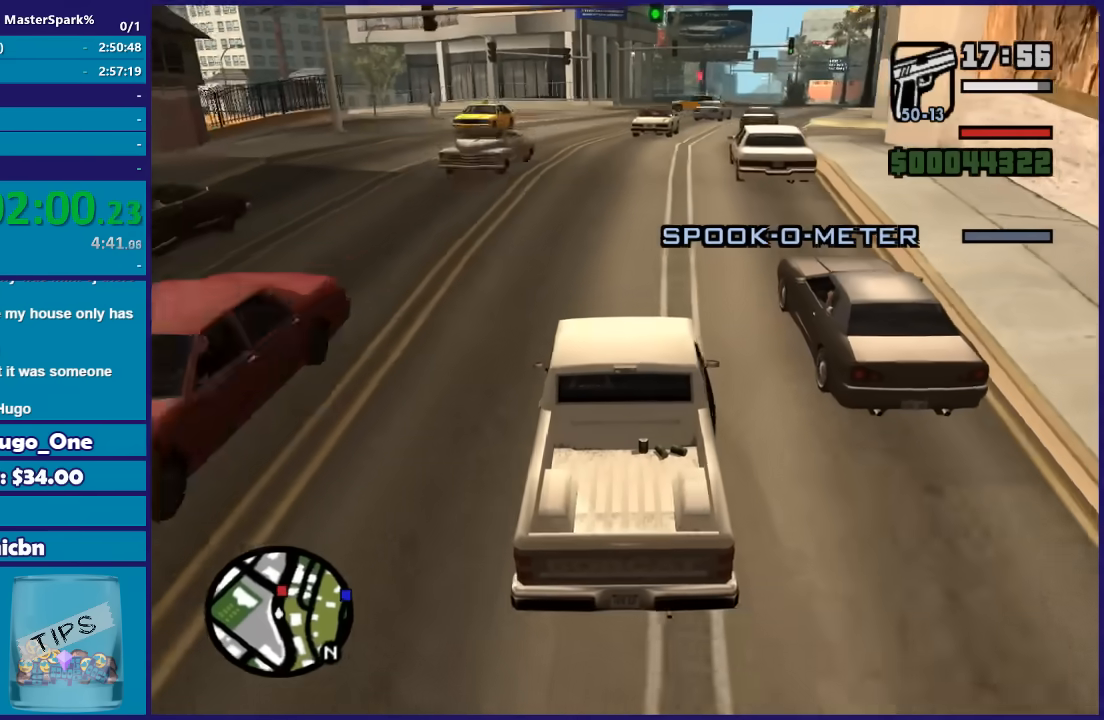
{"buttons": [], "left_stick": "center", "right_stick": "down-left", "events": [[66, "left_stick", "right"], [66, "right_stick", "down"], [166, "left_stick", "center"], [400, "right_stick", "down-left"]]}
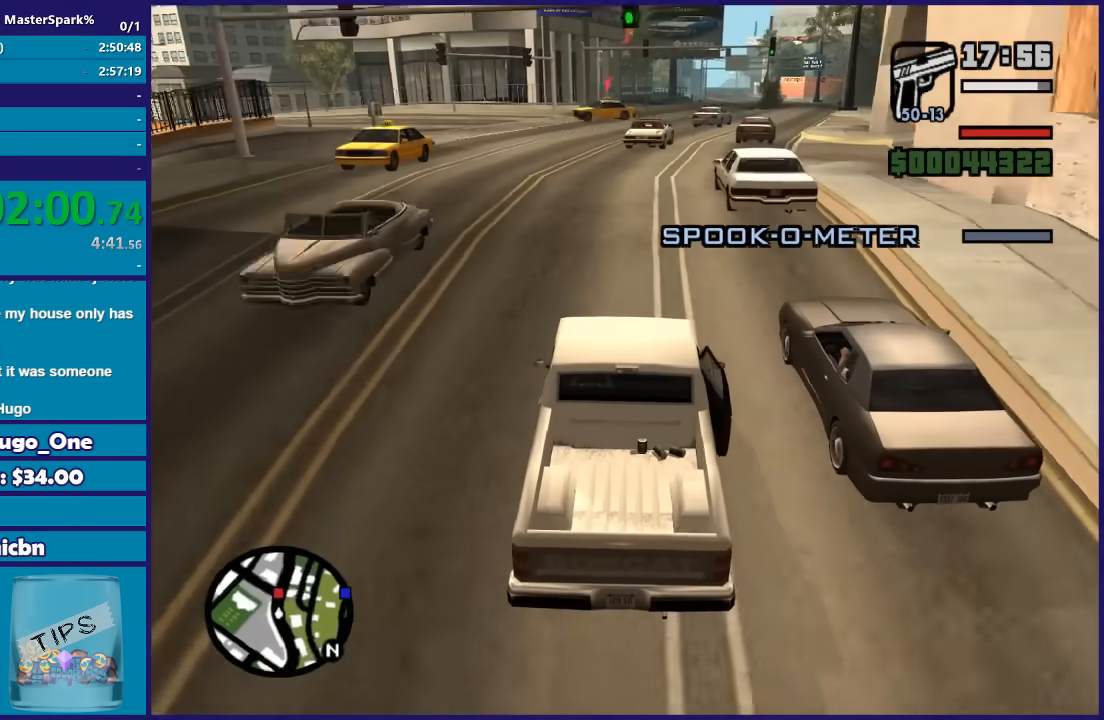
{"buttons": ["R2"], "left_stick": "center", "right_stick": "down-left", "events": [[134, "R2", "down"], [167, "left_stick", "right"], [300, "left_stick", "center"]]}
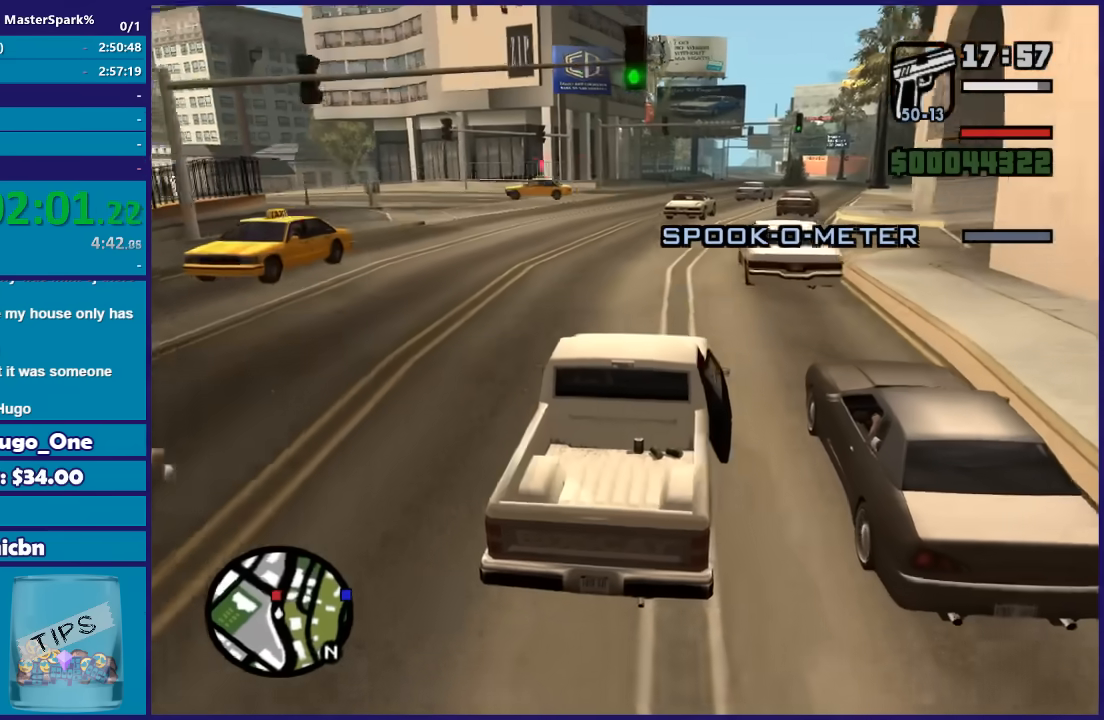
{"buttons": [], "left_stick": "center", "right_stick": "down-left", "events": [[400, "R2", "up"]]}
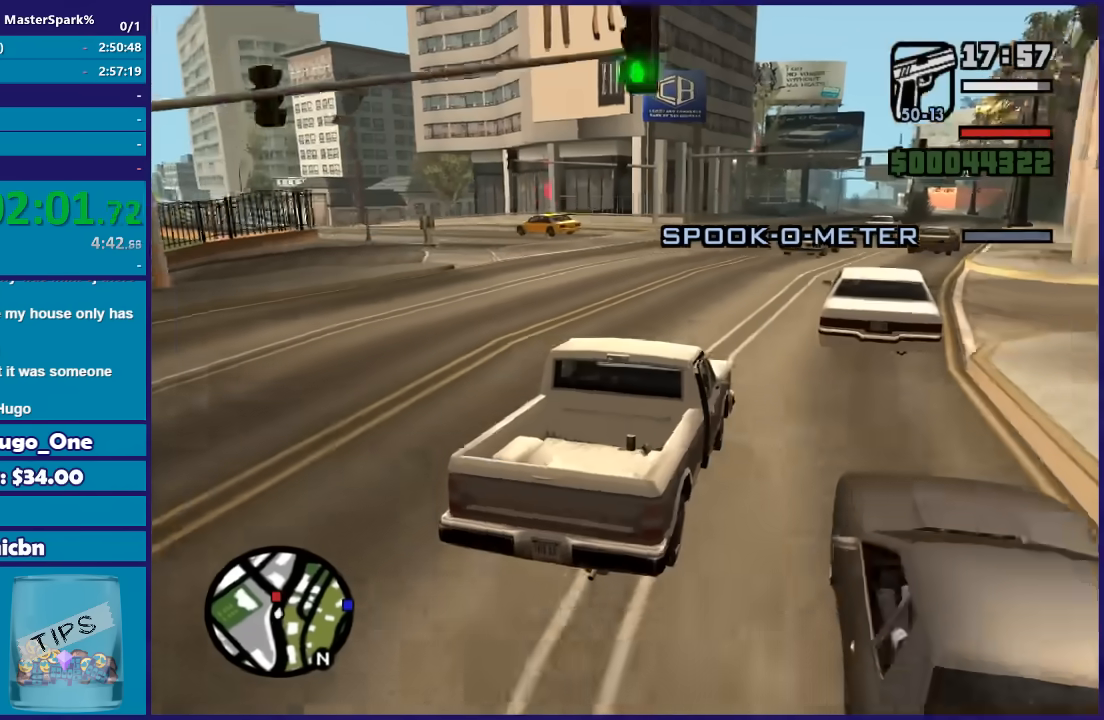
{"buttons": [], "left_stick": "right", "right_stick": "down-left", "events": [[501, "left_stick", "right"]]}
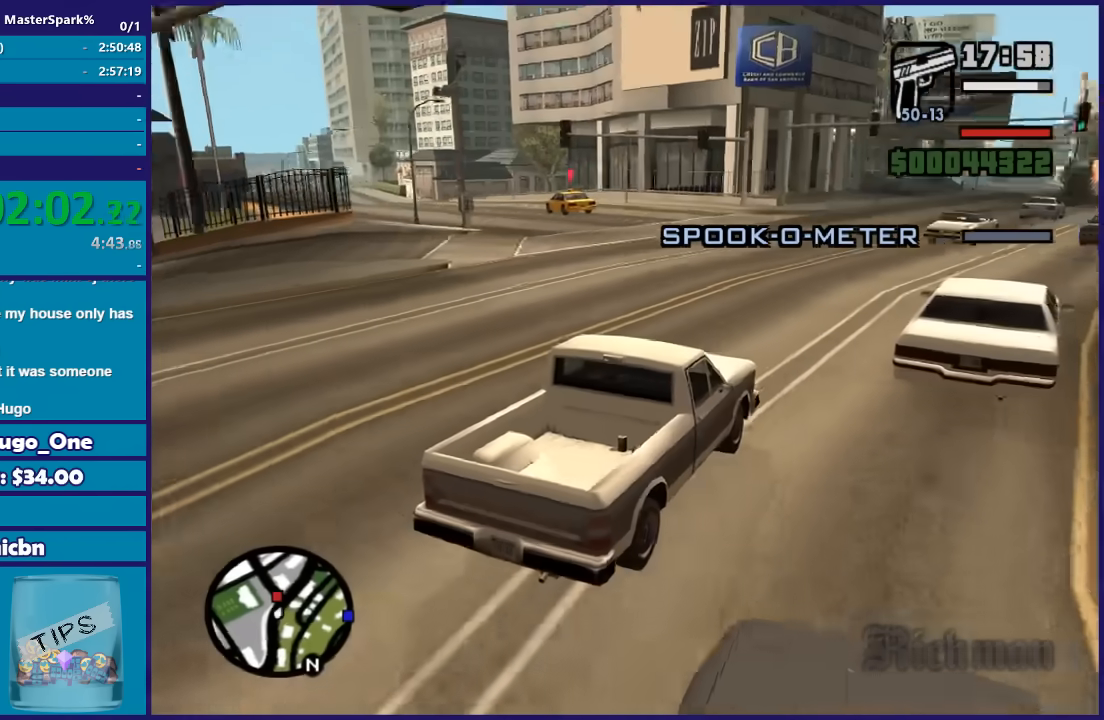
{"buttons": ["R2"], "left_stick": "center", "right_stick": "down-left", "events": [[33, "R2", "down"], [166, "left_stick", "center"]]}
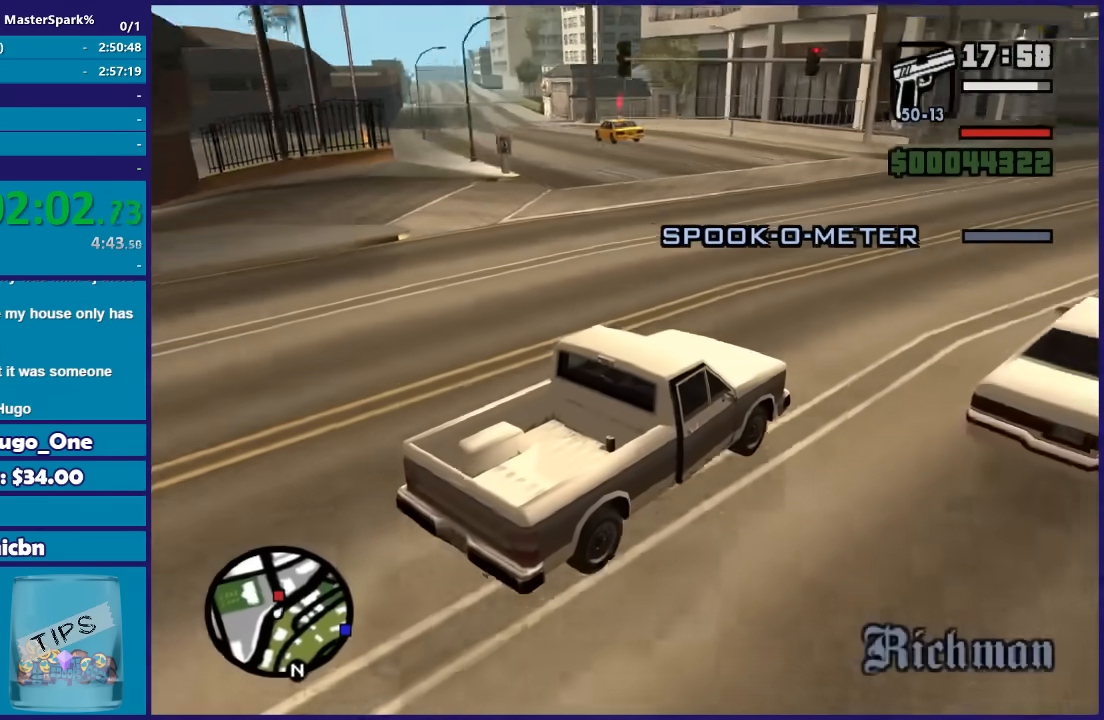
{"buttons": [], "left_stick": "left", "right_stick": "left", "events": [[234, "right_stick", "left"], [334, "R2", "up"], [367, "left_stick", "left"]]}
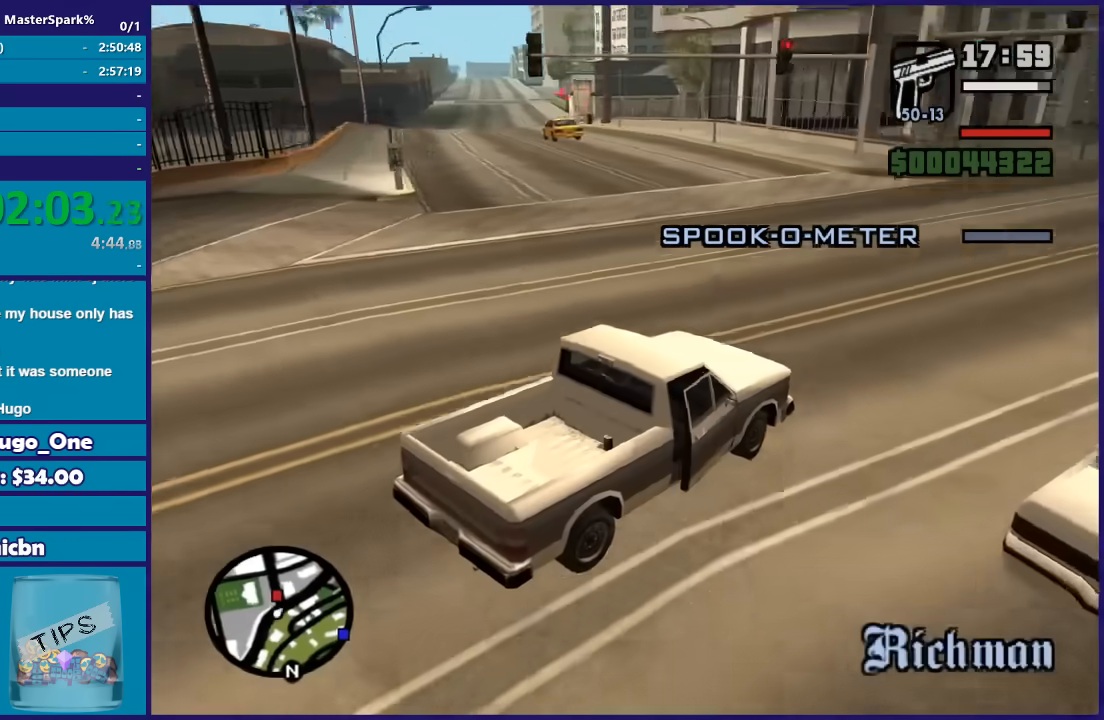
{"buttons": [], "left_stick": "center", "right_stick": "left", "events": [[166, "left_stick", "center"], [233, "left_stick", "left"], [433, "left_stick", "center"]]}
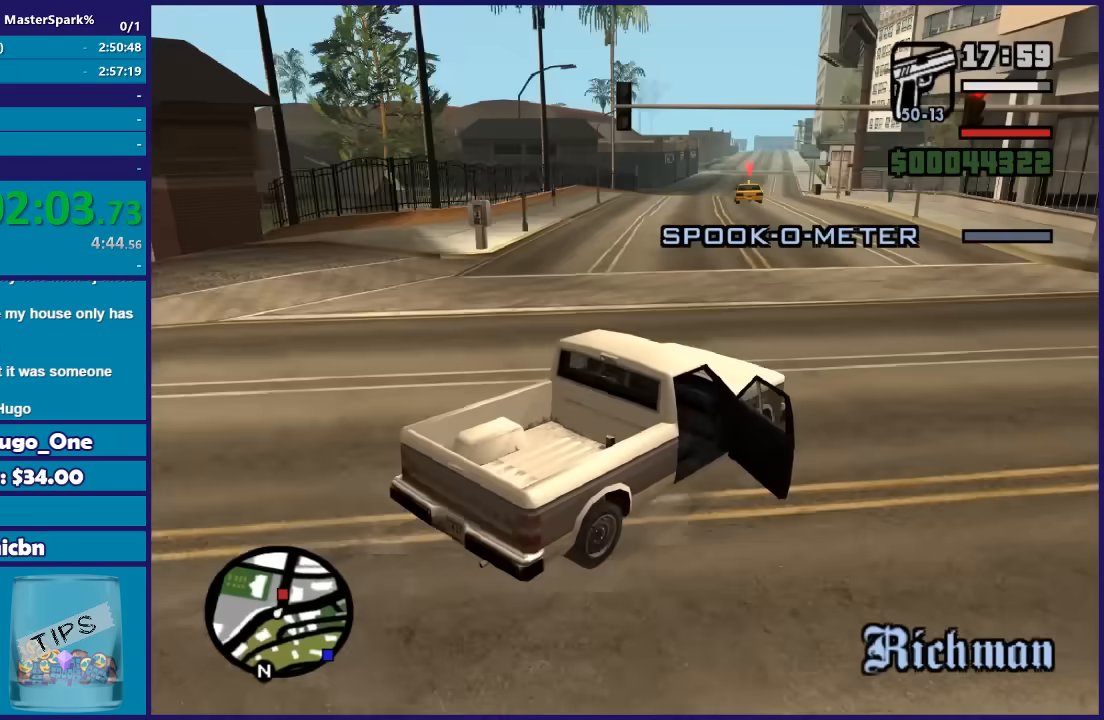
{"buttons": [], "left_stick": "left", "right_stick": "down-left", "events": [[134, "right_stick", "down-left"], [434, "left_stick", "left"]]}
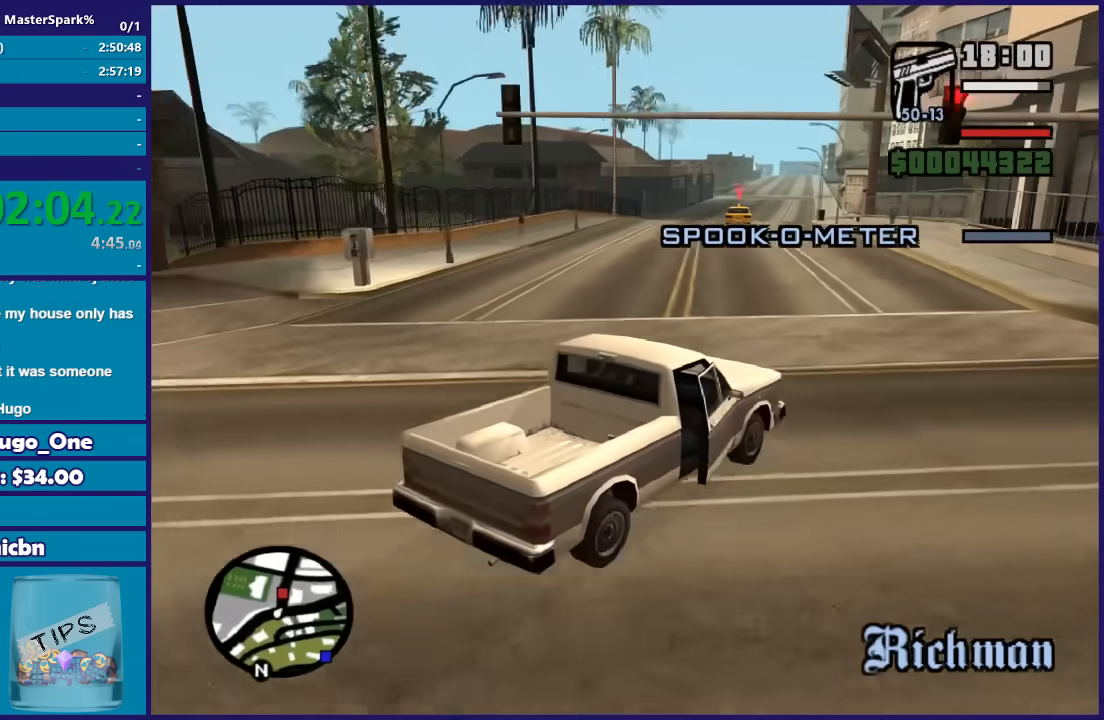
{"buttons": [], "left_stick": "left", "right_stick": "down-left", "events": [[200, "left_stick", "center"], [400, "left_stick", "left"]]}
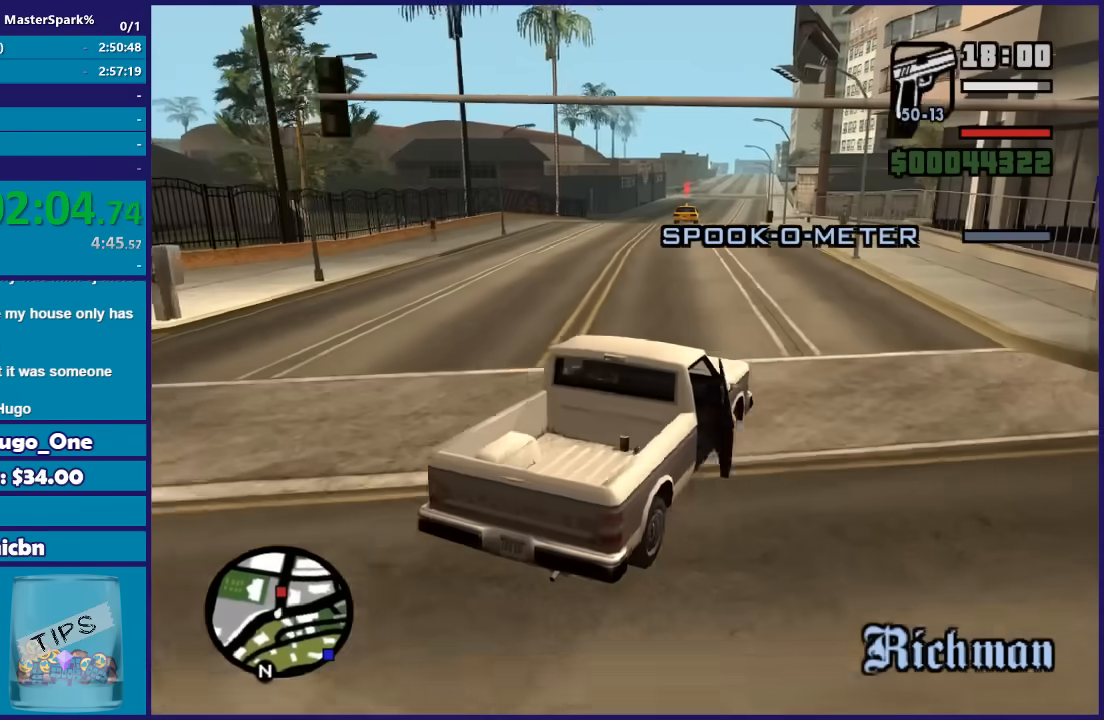
{"buttons": [], "left_stick": "center", "right_stick": "down-left", "events": [[33, "left_stick", "center"], [200, "left_stick", "left"], [367, "right_stick", "center"], [400, "left_stick", "center"], [467, "right_stick", "down-left"]]}
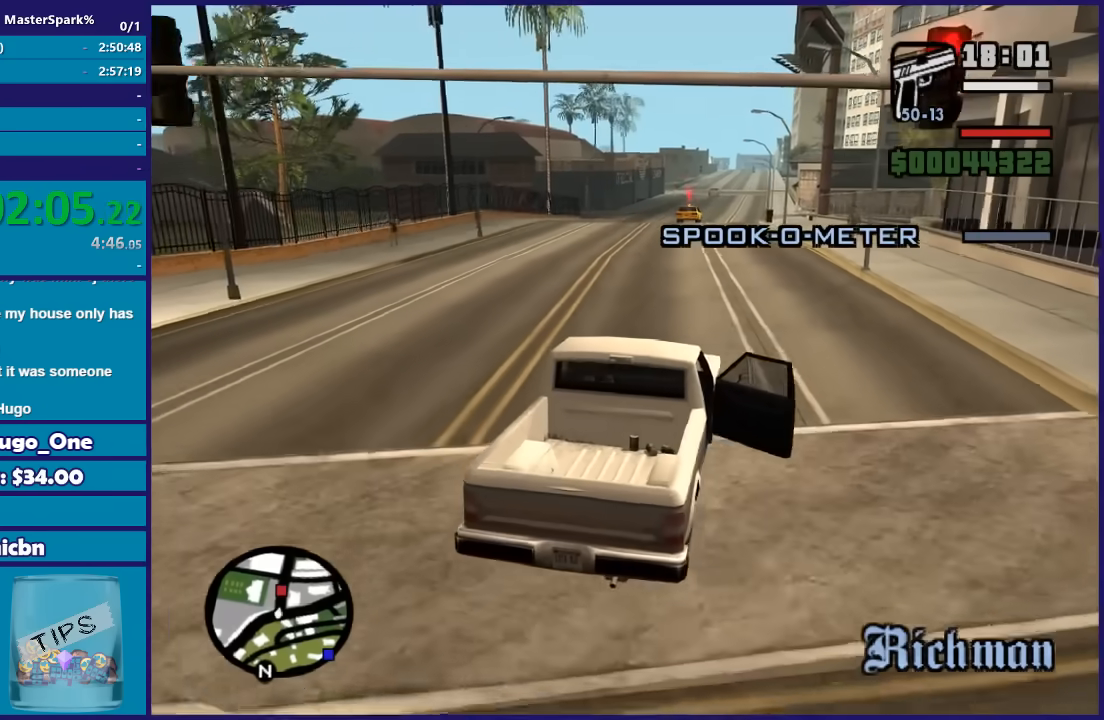
{"buttons": ["R2"], "left_stick": "center", "right_stick": "down-left", "events": [[133, "right_stick", "center"], [300, "left_stick", "left"], [333, "right_stick", "down-left"], [433, "R2", "down"], [467, "left_stick", "center"]]}
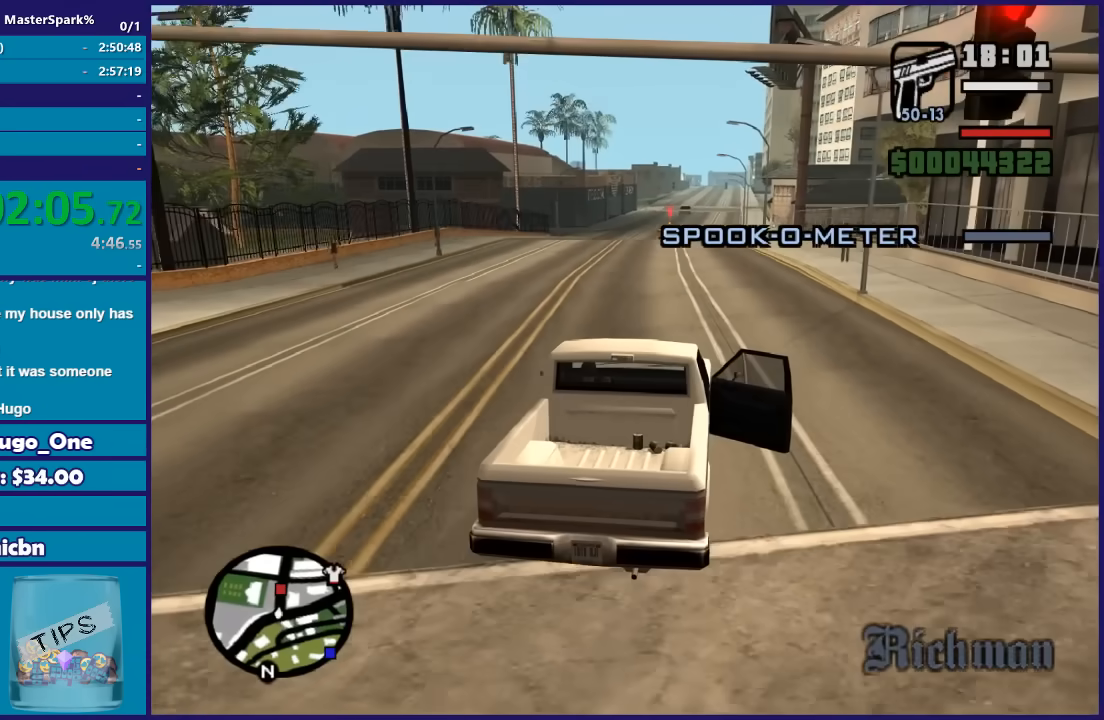
{"buttons": [], "left_stick": "center", "right_stick": "down", "events": [[134, "left_stick", "left"], [134, "right_stick", "down"], [334, "left_stick", "center"], [467, "R2", "up"]]}
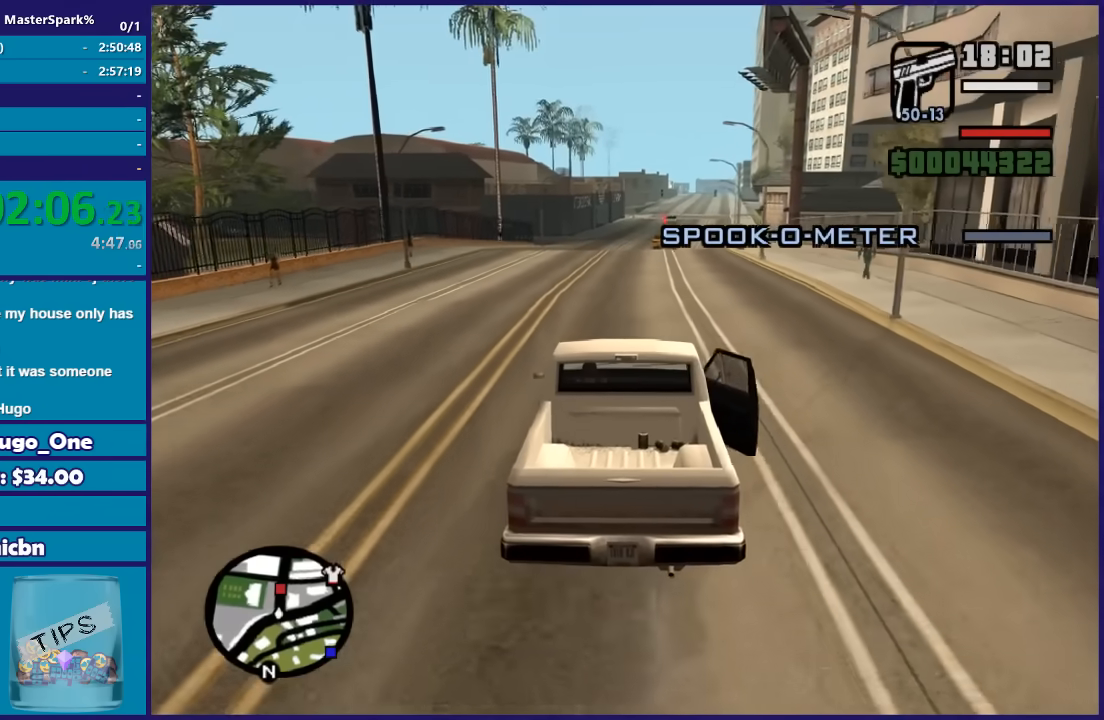
{"buttons": ["R2"], "left_stick": "center", "right_stick": "down", "events": [[133, "R2", "down"]]}
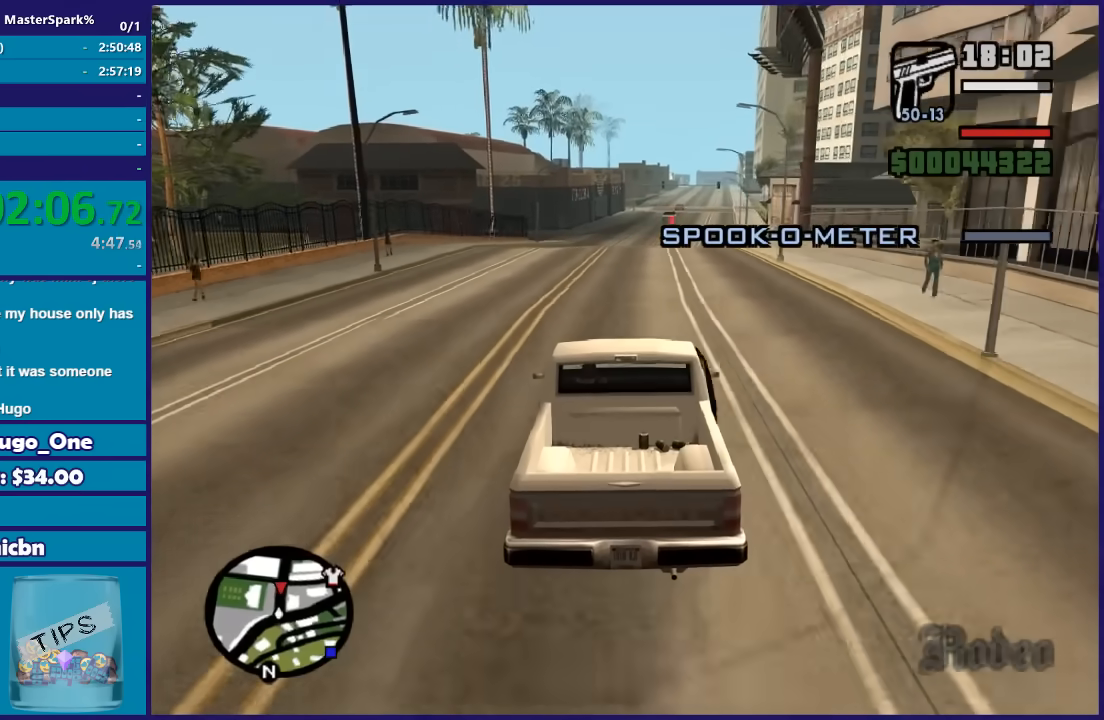
{"buttons": ["R2"], "left_stick": "center", "right_stick": "down", "events": []}
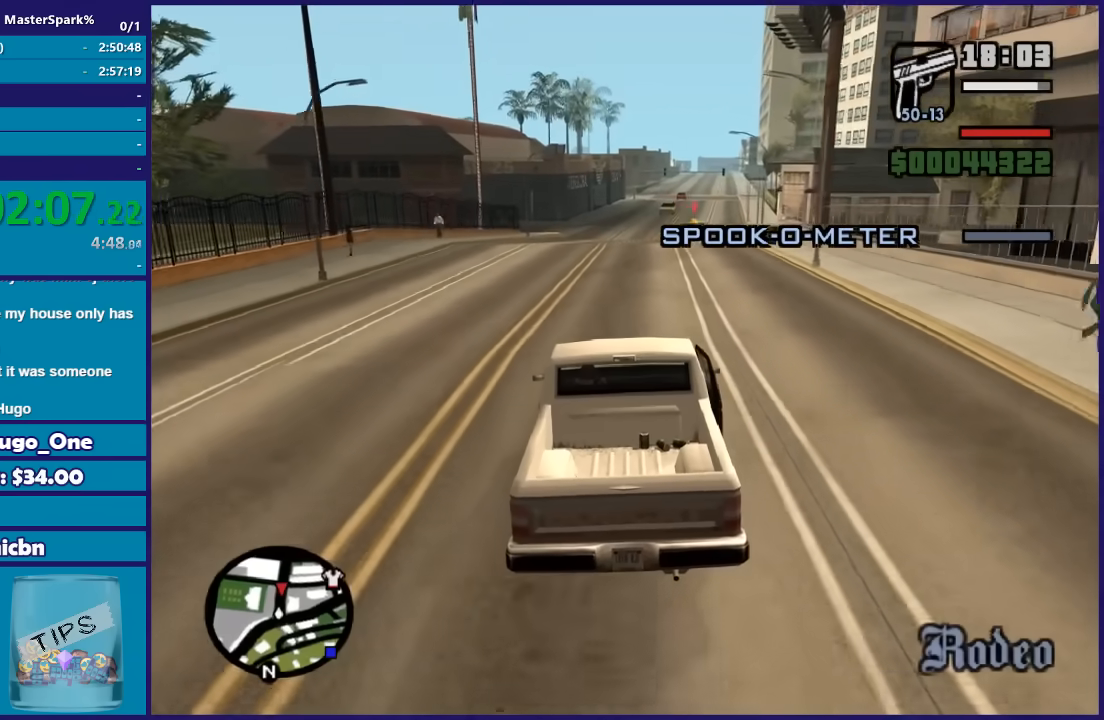
{"buttons": [], "left_stick": "center", "right_stick": "down", "events": [[267, "R2", "up"]]}
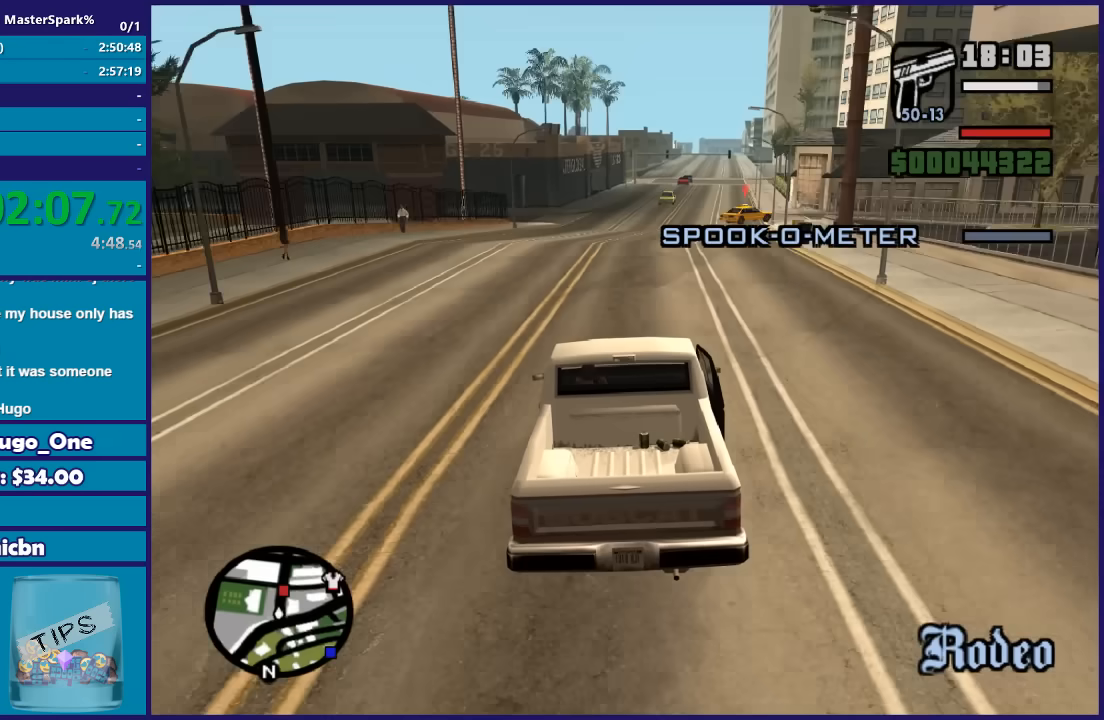
{"buttons": [], "left_stick": "center", "right_stick": "down-right", "events": [[167, "right_stick", "down-right"], [367, "left_stick", "right"], [467, "left_stick", "center"]]}
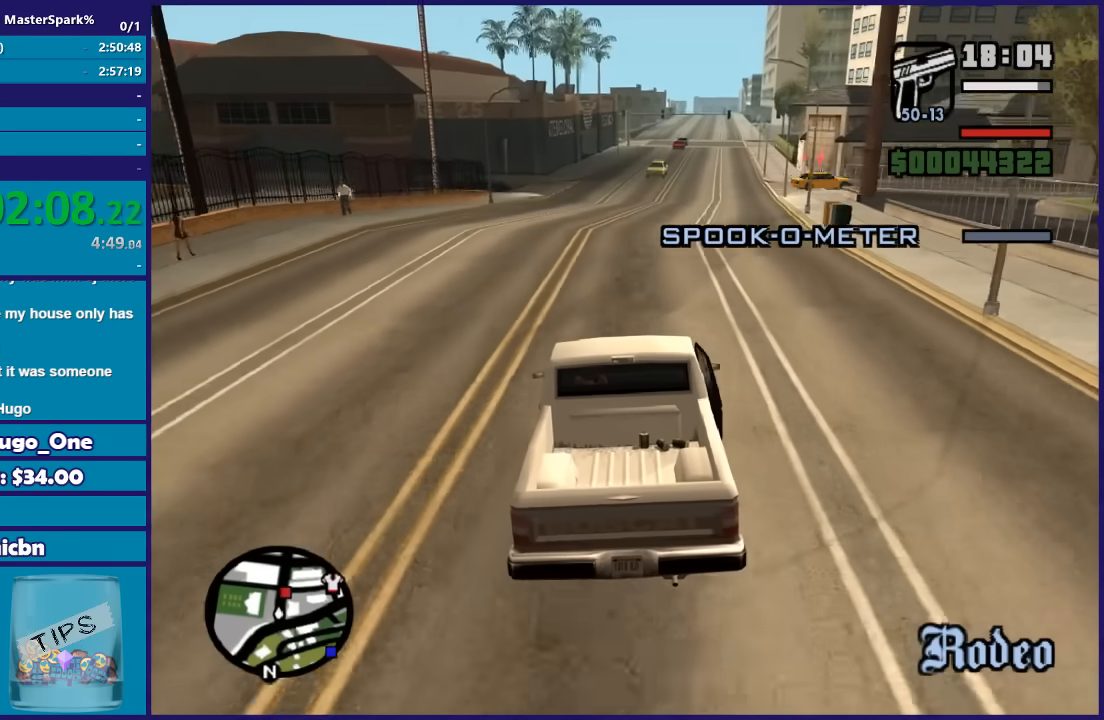
{"buttons": ["R2"], "left_stick": "center", "right_stick": "down-right", "events": [[400, "R2", "down"]]}
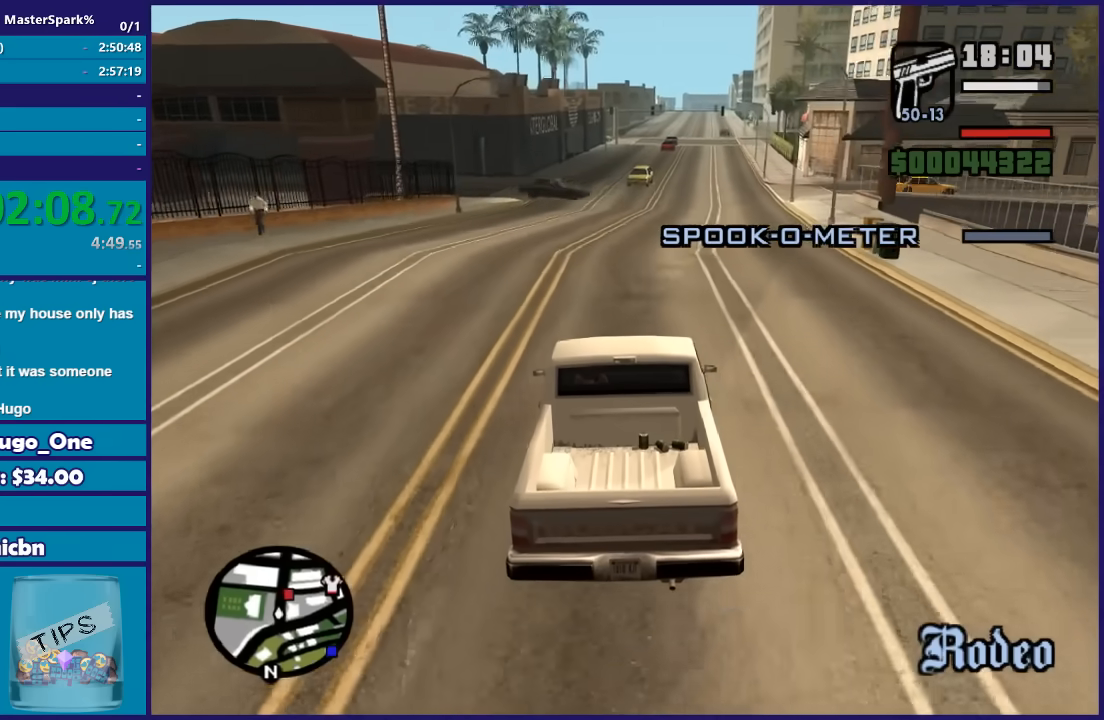
{"buttons": [], "left_stick": "center", "right_stick": "down-right", "events": [[167, "R2", "up"]]}
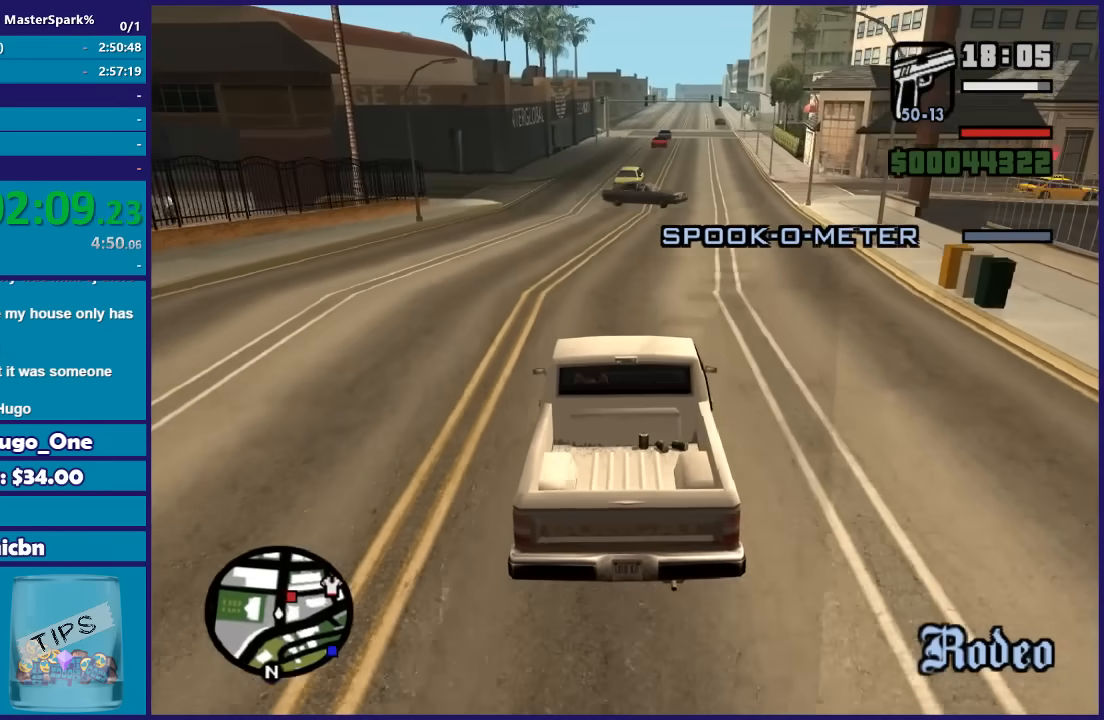
{"buttons": [], "left_stick": "center", "right_stick": "down-right", "events": []}
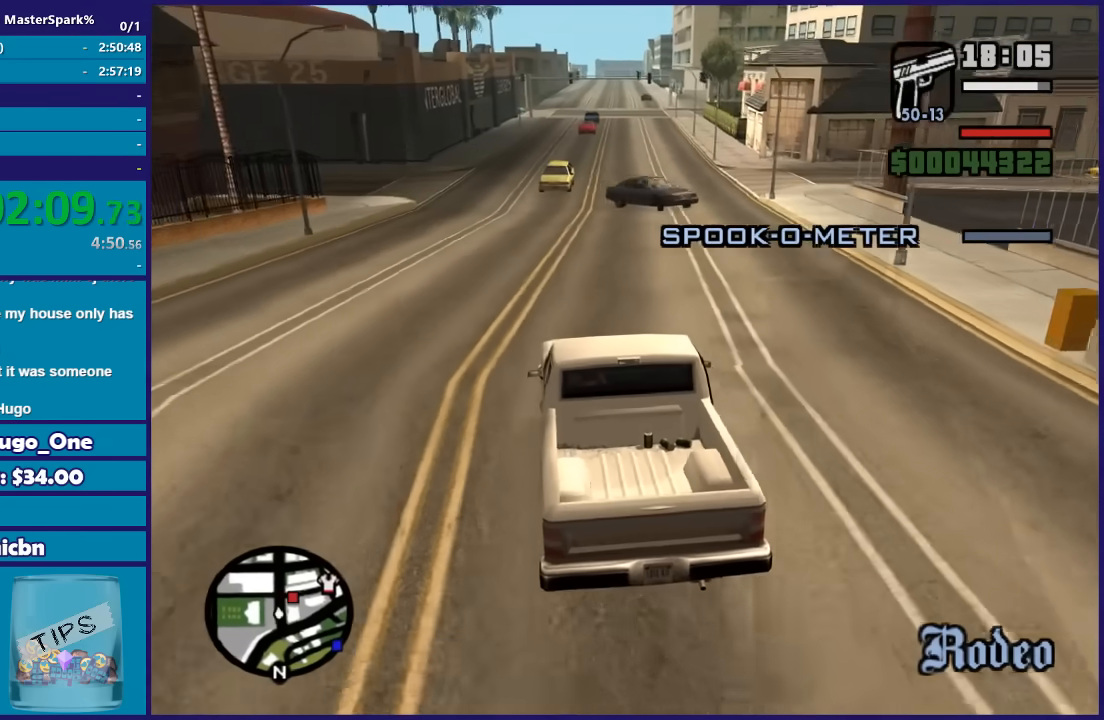
{"buttons": ["R2"], "left_stick": "right", "right_stick": "down-right", "events": [[434, "R2", "down"], [467, "left_stick", "right"]]}
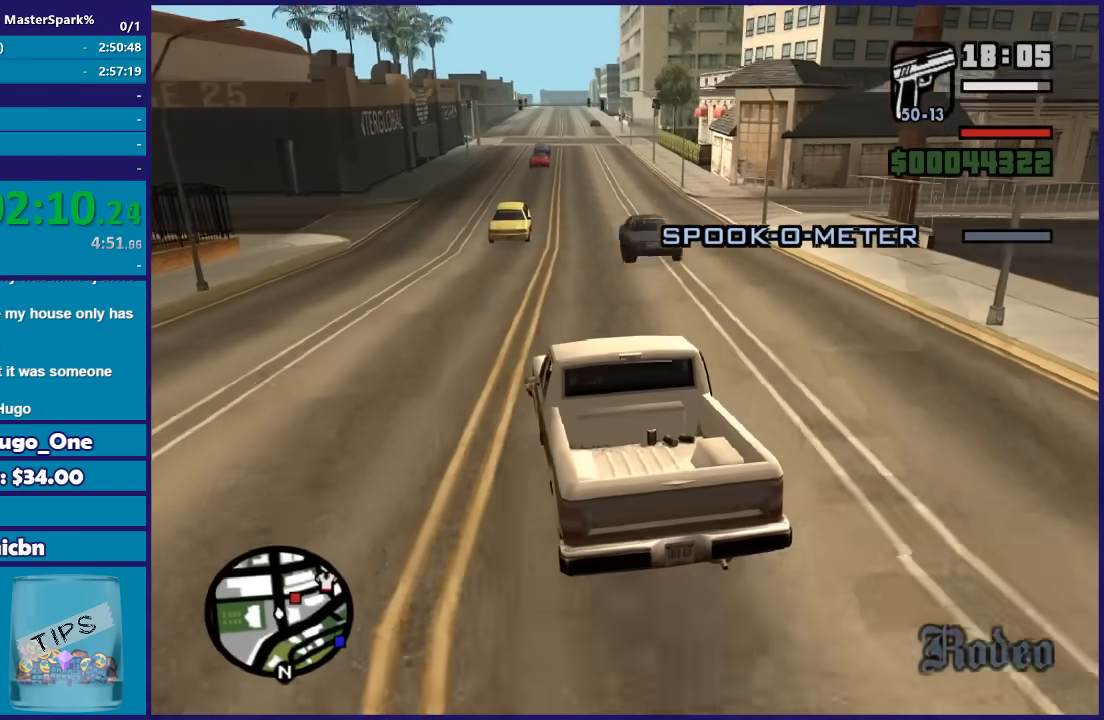
{"buttons": [], "left_stick": "right", "right_stick": "down-right", "events": [[133, "left_stick", "center"], [200, "R2", "up"], [233, "left_stick", "right"]]}
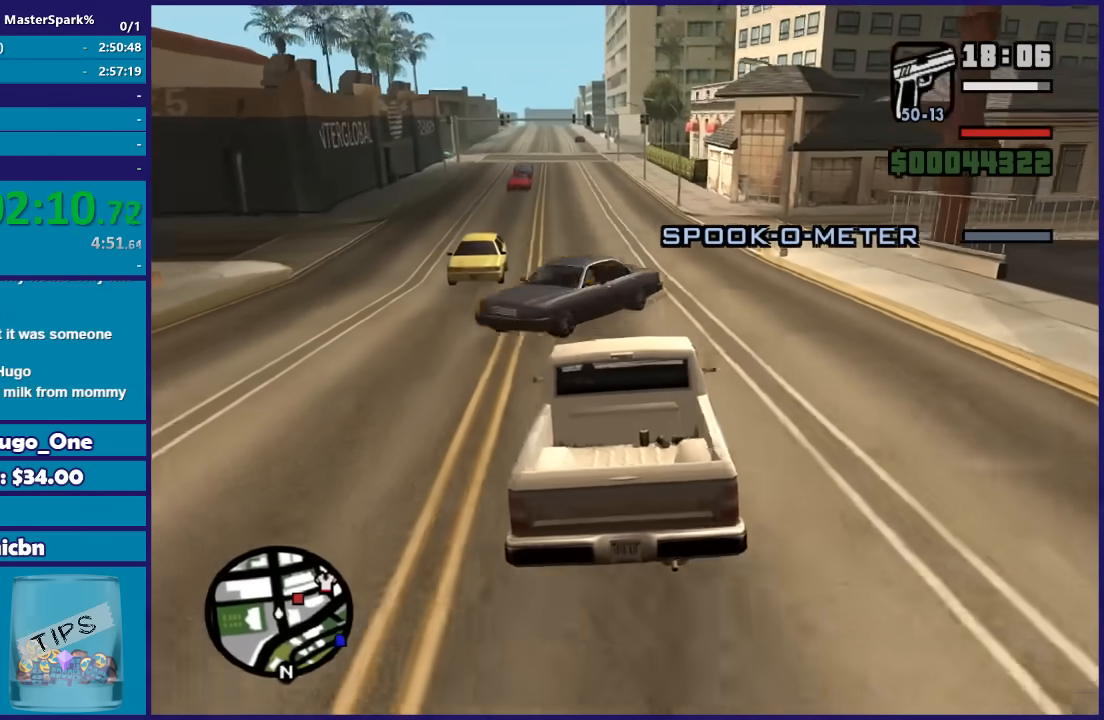
{"buttons": ["R2"], "left_stick": "center", "right_stick": "down-right", "events": [[167, "left_stick", "left"], [234, "R2", "down"], [501, "left_stick", "center"]]}